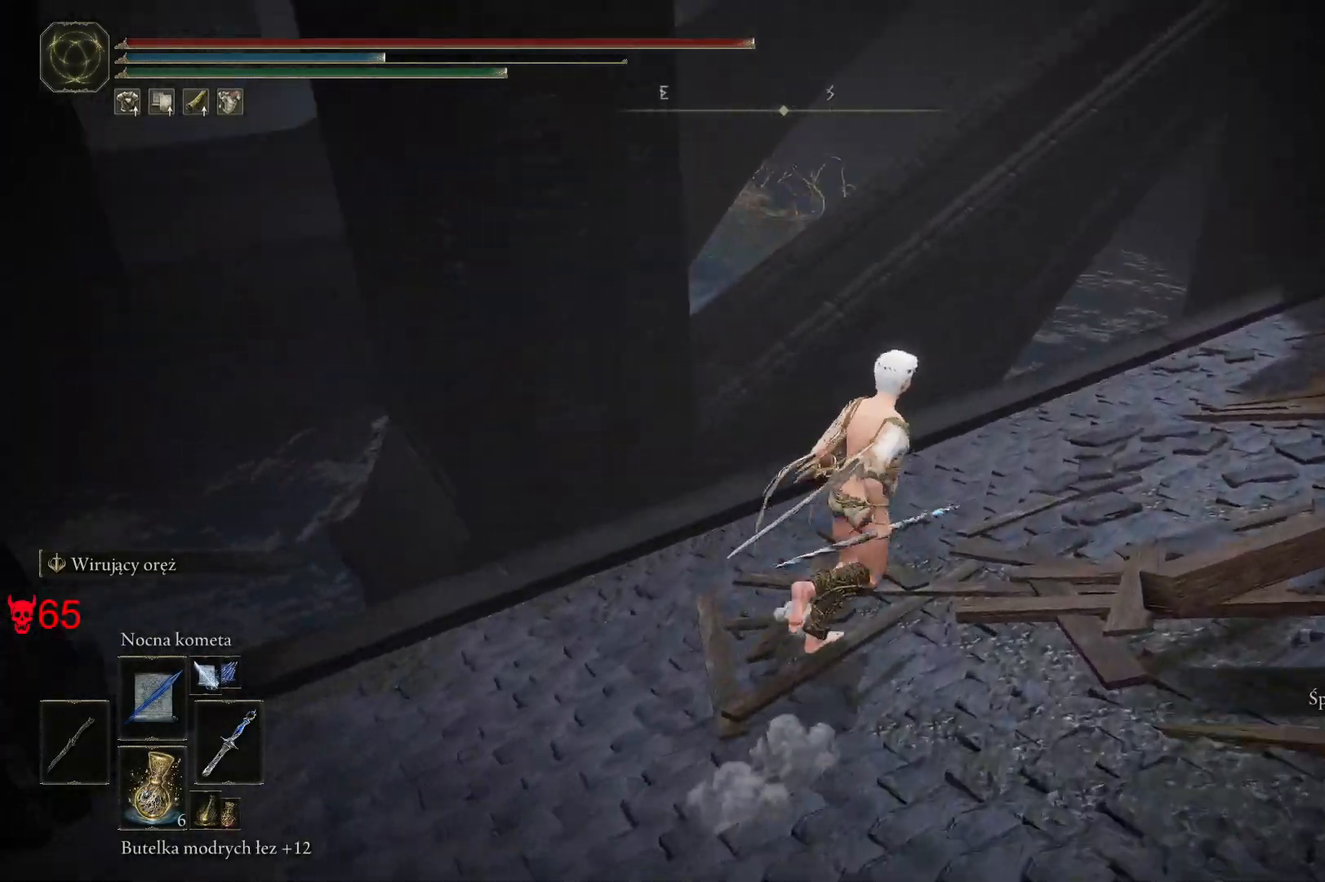
Gameplay with keyboard and mouse; each line is a JSON object with the keys and mouse buttons held at the frame after it. "events" lists presses ("down") and releases ("up") of "a", "ctrl", "d", "e", "q", "s", "shift", "space", "w", "mouse_left", "mouse_wheel", "mouse_right", "mouse_mb4" and "mouse_mb5" between this image and that frame as [ms after this image, input, new state], when the widget could be followed in between. "mouse_left", "mouse_wheel", "mouse_right", "mouse_mb4", "mouse_mb5" = the "left", "wheel", "right", "mb4", "mb5" buttons of the "mouse" list. No other keys are recorded. "wheel" means that the mouse wheel is clicked or scrolled. Mouse movement is not recorded.
{"keys": ["d", "w"], "mouse": [], "events": []}
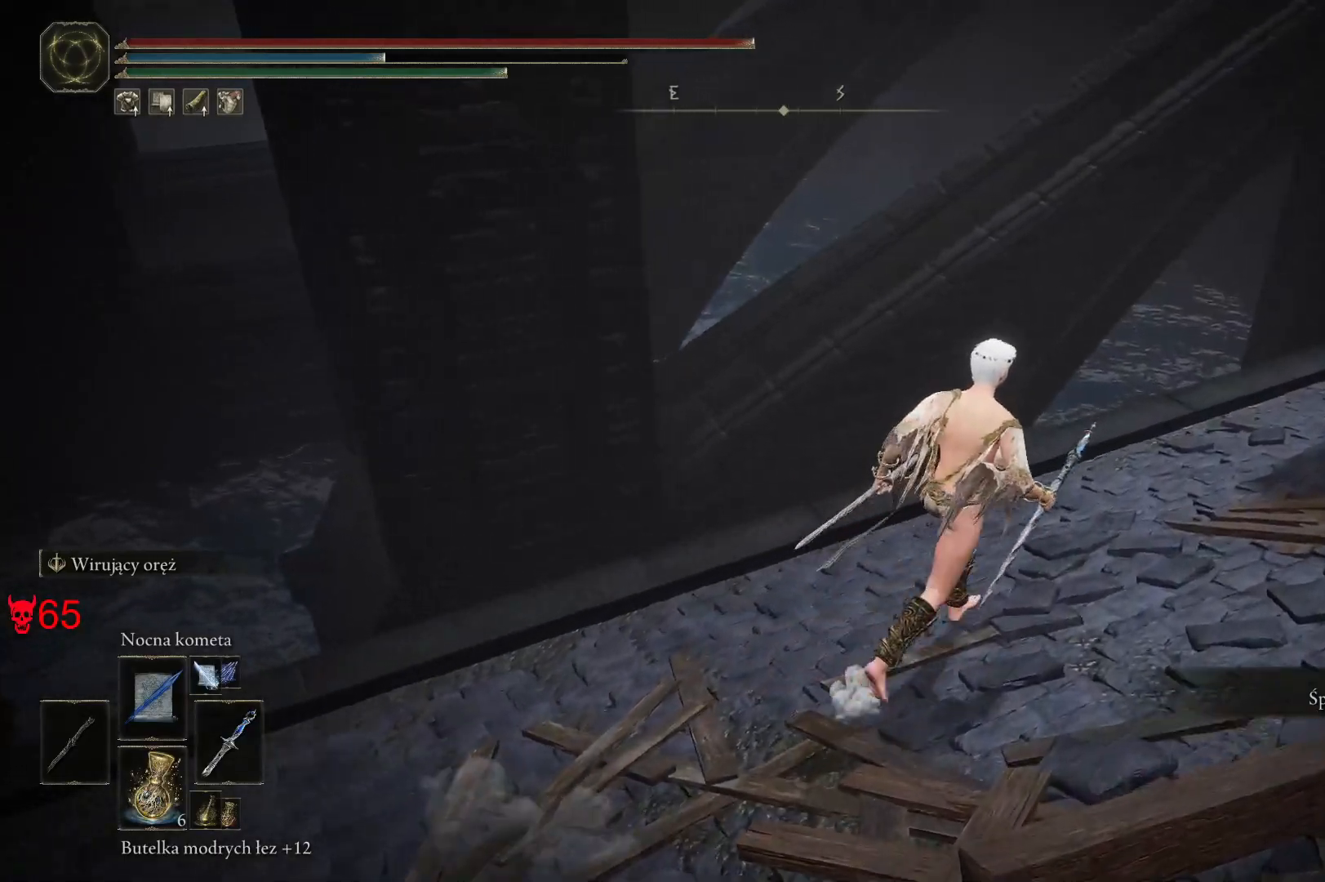
{"keys": [], "mouse": [], "events": [[250, "w", "up"], [350, "d", "up"]]}
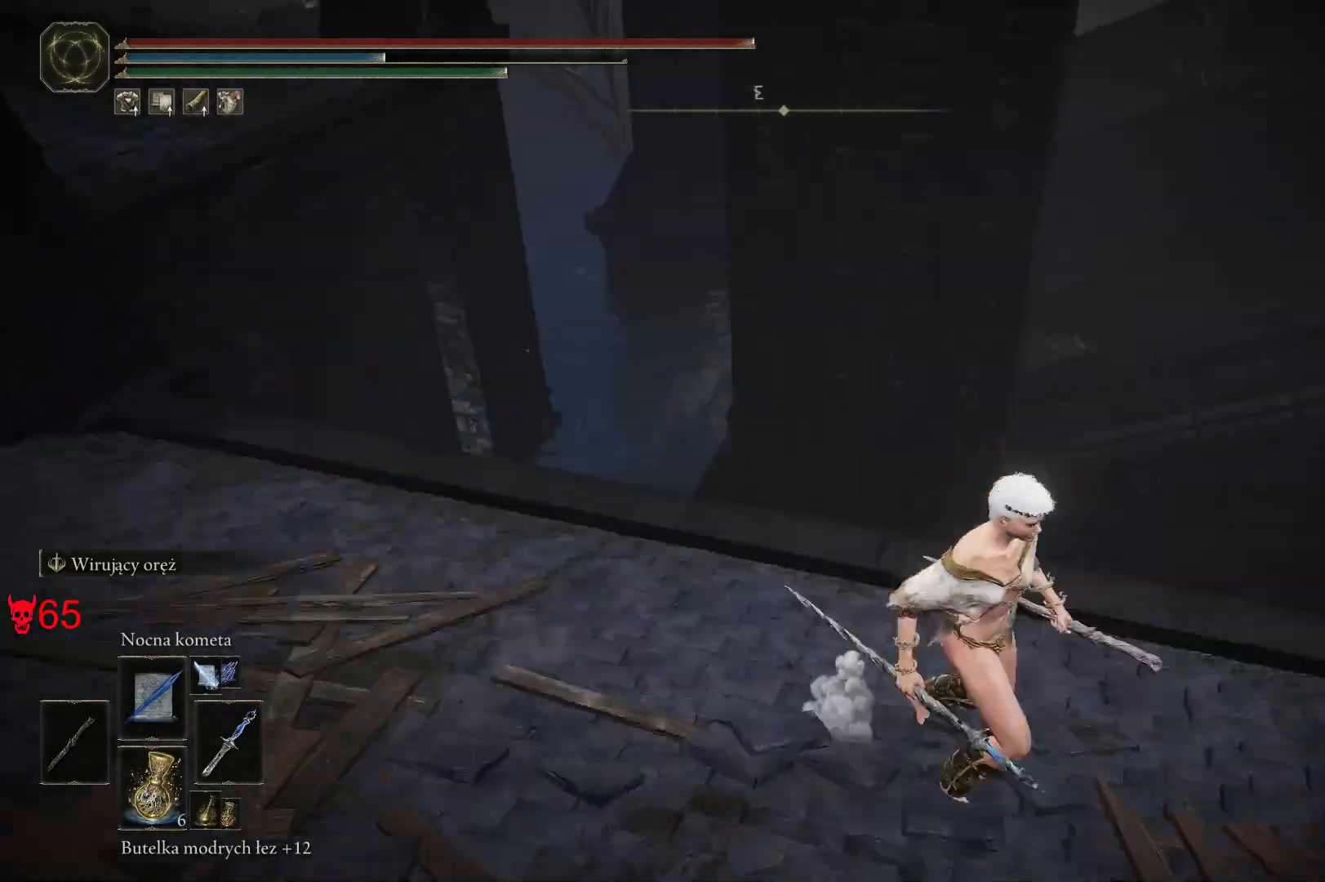
{"keys": ["d"], "mouse": [], "events": [[467, "d", "down"]]}
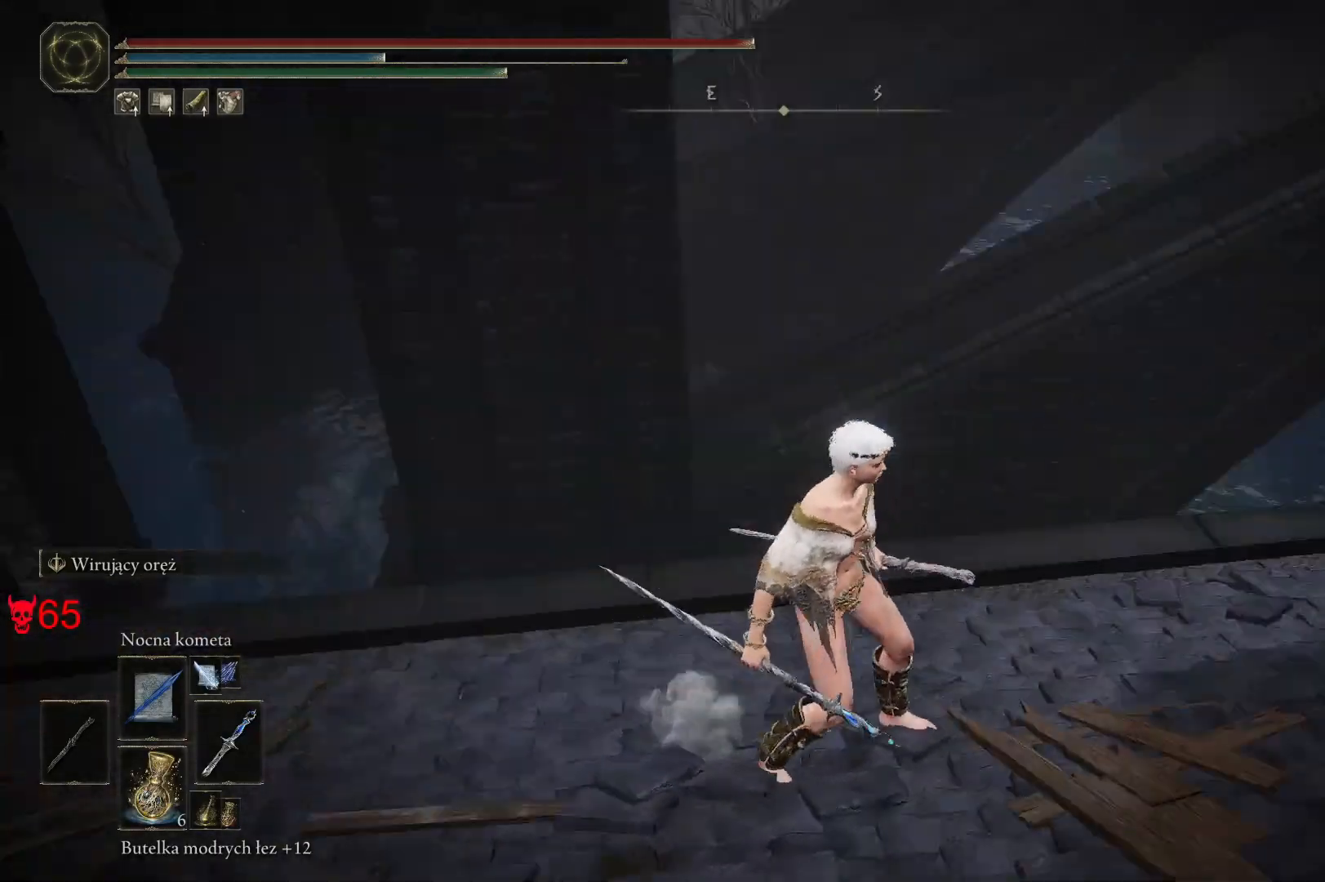
{"keys": ["d", "space", "w"], "mouse": [], "events": [[50, "w", "down"], [83, "space", "down"]]}
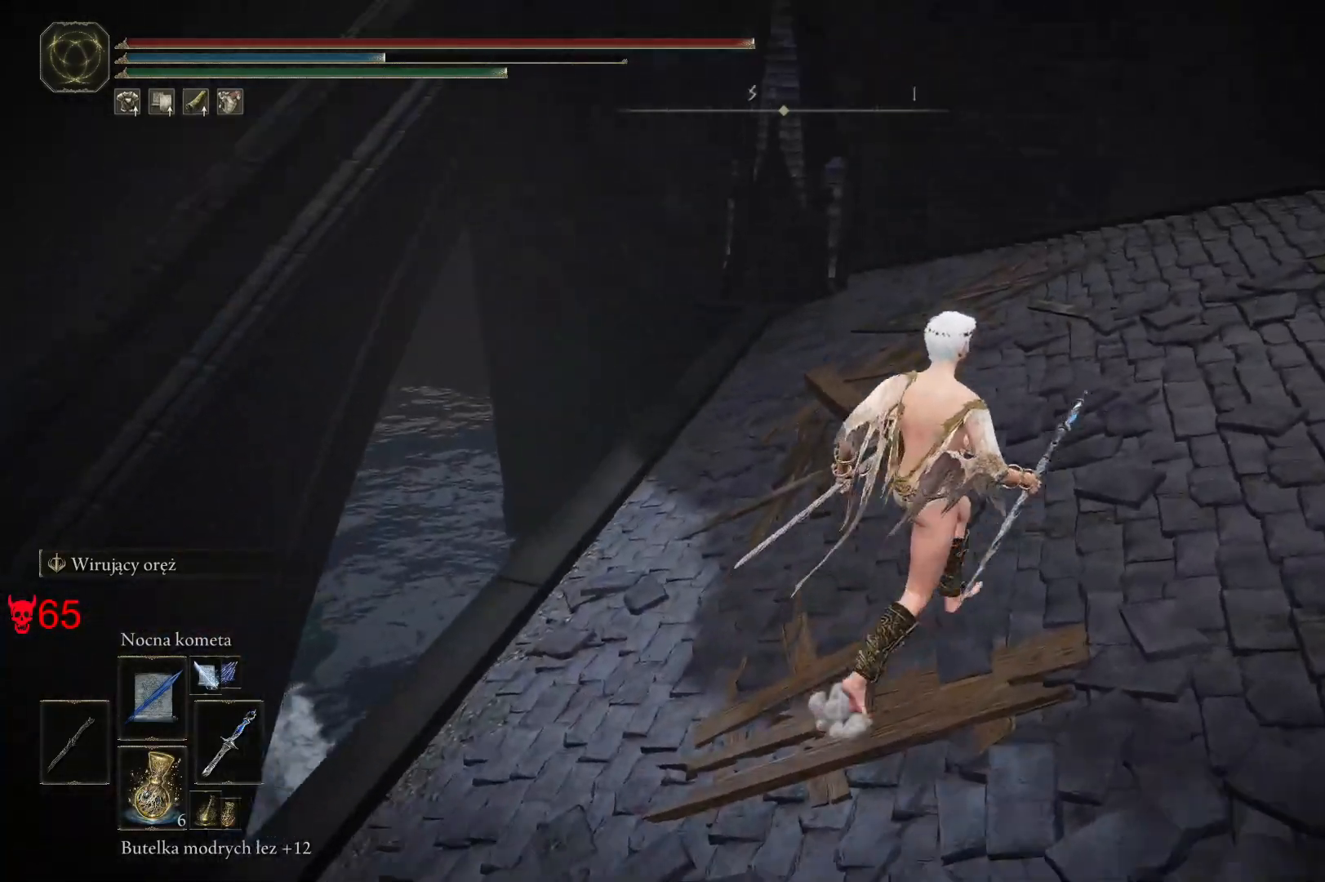
{"keys": ["d", "space", "w"], "mouse": [], "events": []}
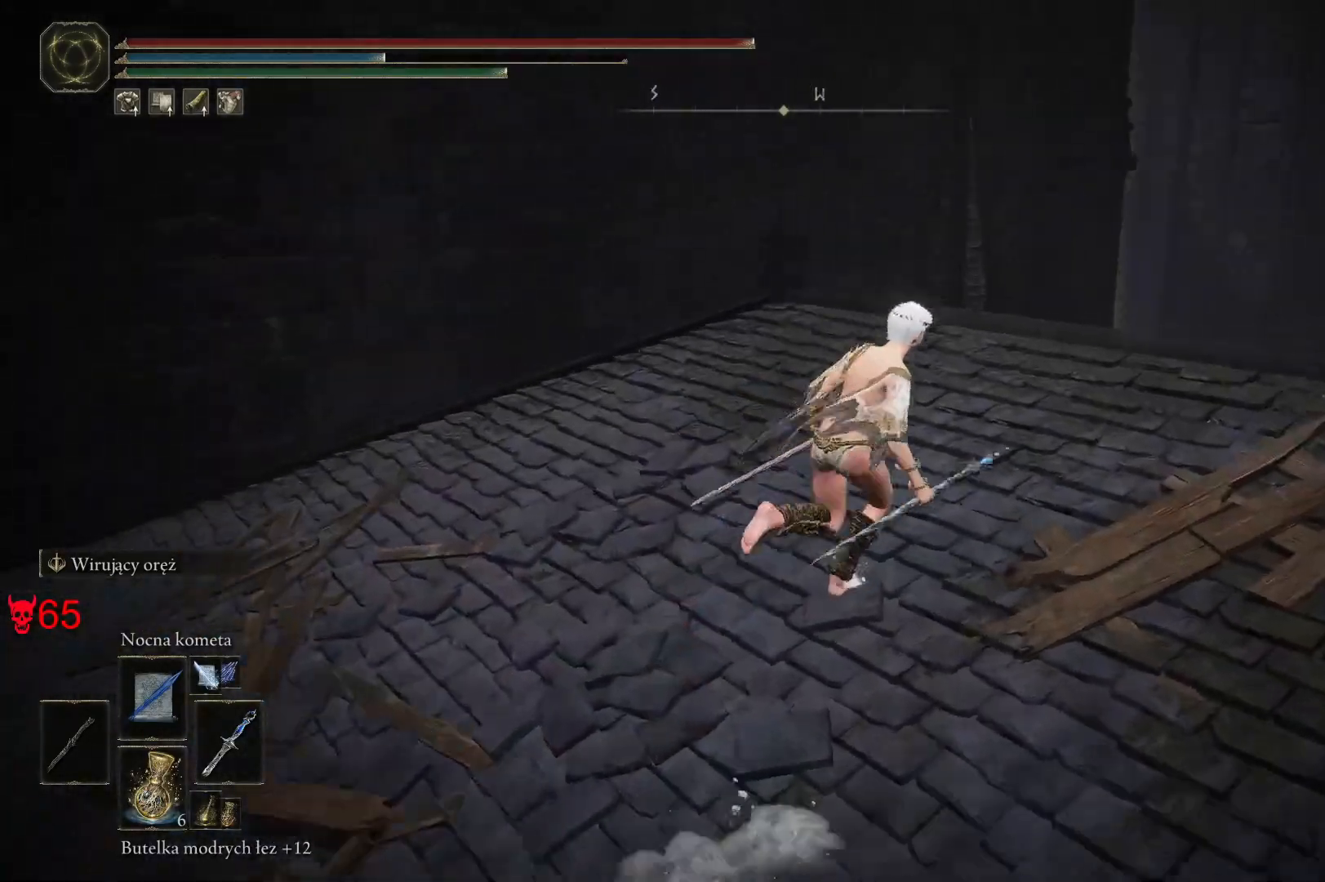
{"keys": ["d", "space", "w"], "mouse": [], "events": []}
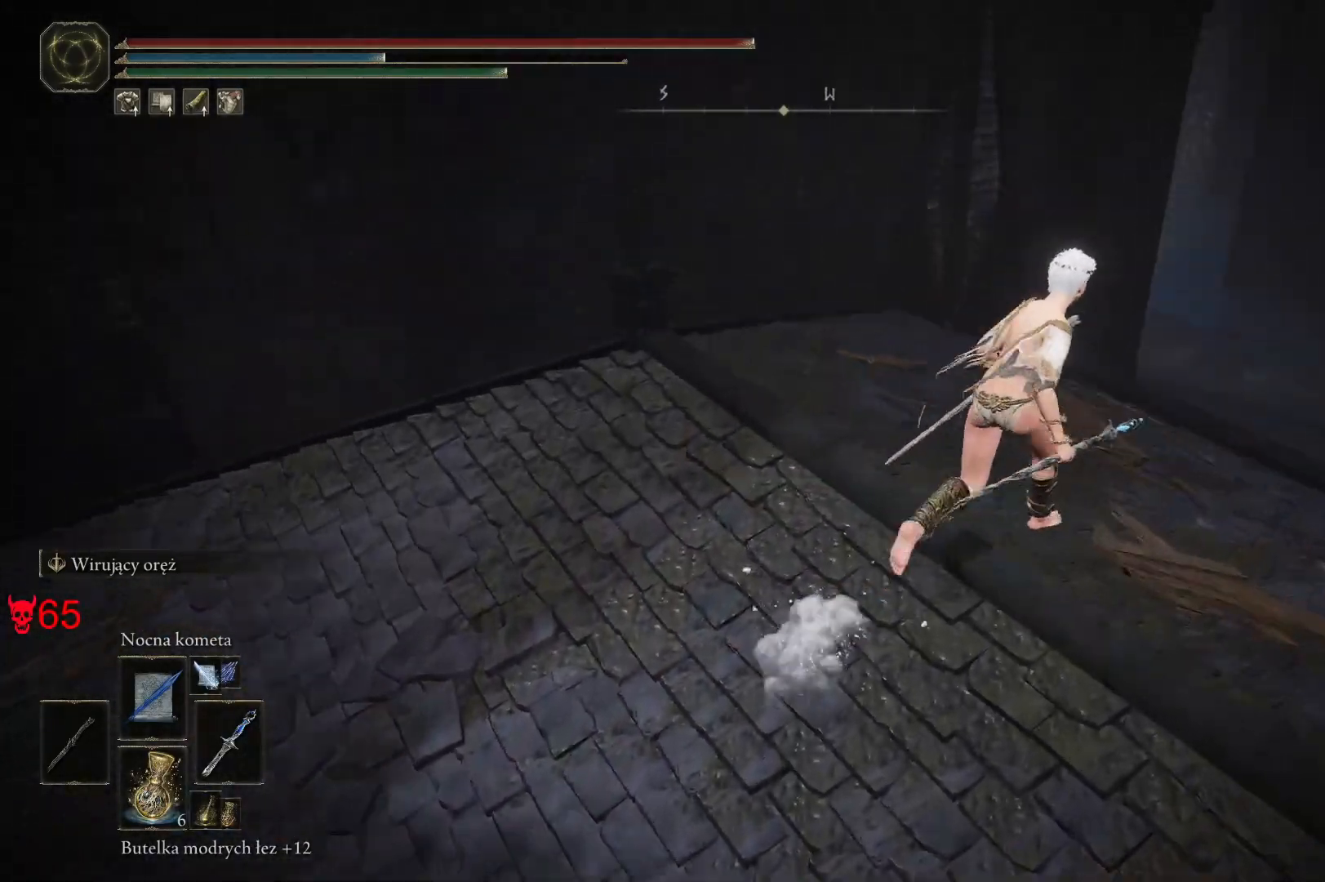
{"keys": ["space", "w"], "mouse": [], "events": [[300, "d", "up"]]}
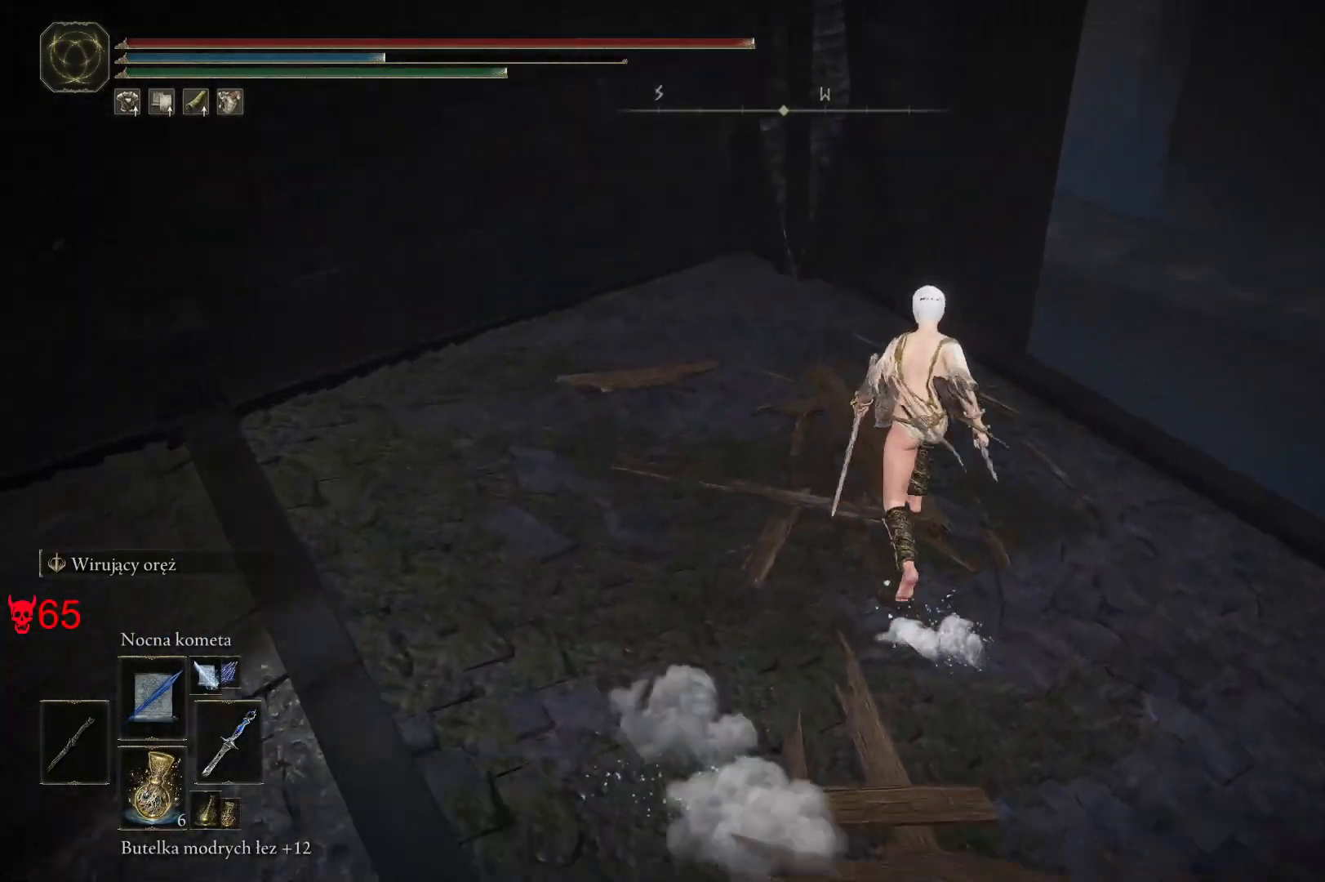
{"keys": ["a", "space", "w"], "mouse": [], "events": [[283, "a", "down"]]}
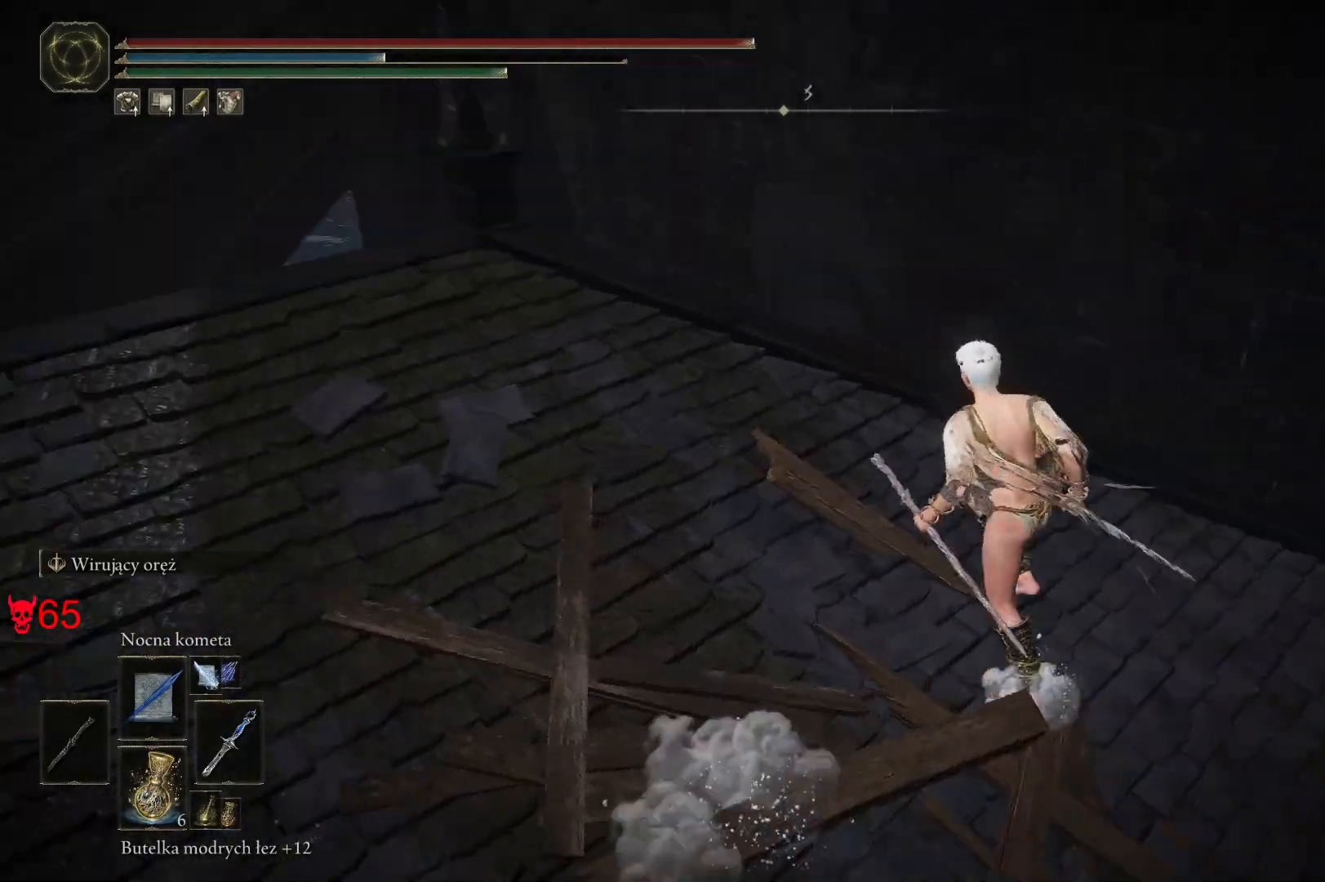
{"keys": ["a", "space", "w"], "mouse": [], "events": []}
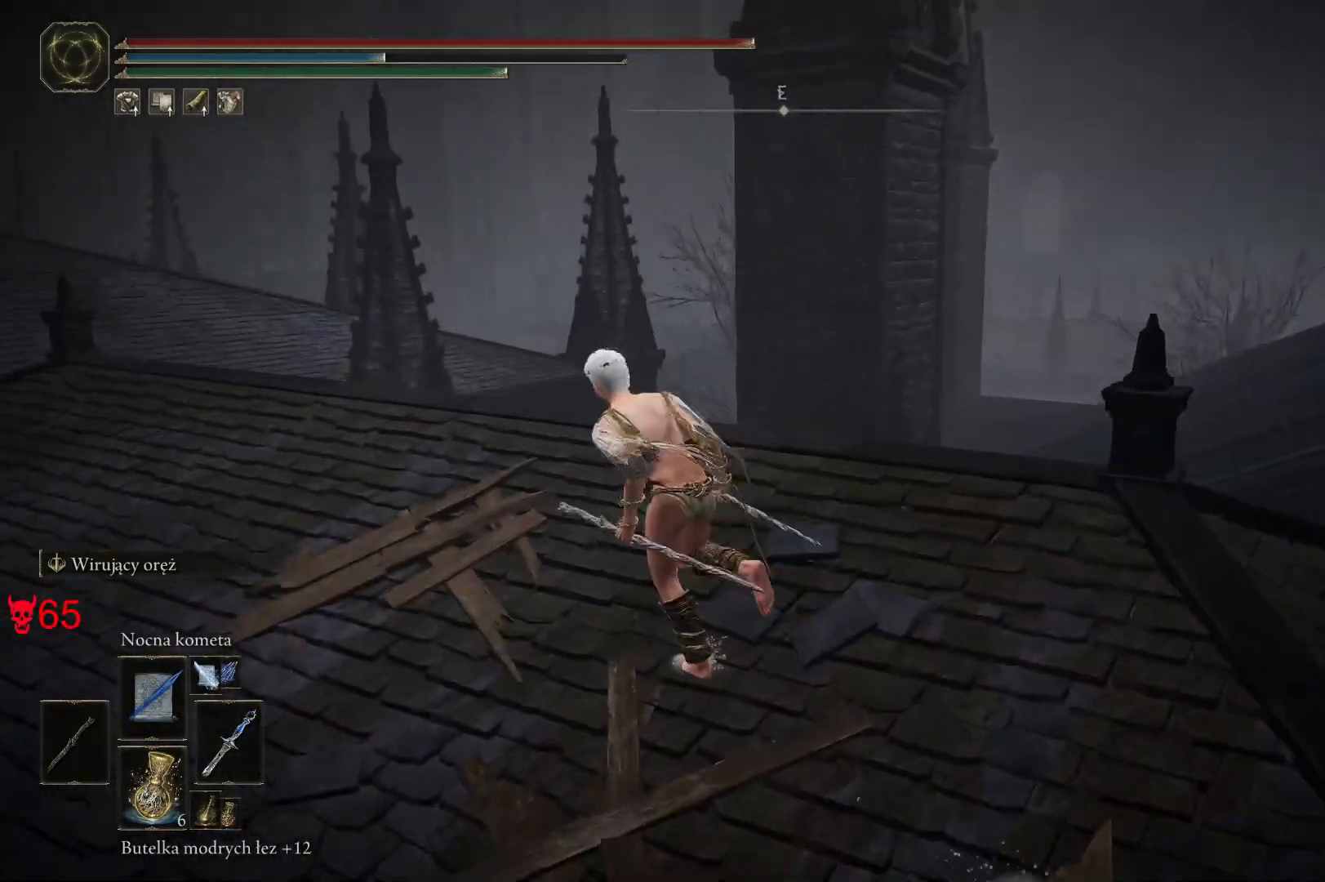
{"keys": ["space", "w"], "mouse": [], "events": [[83, "a", "up"]]}
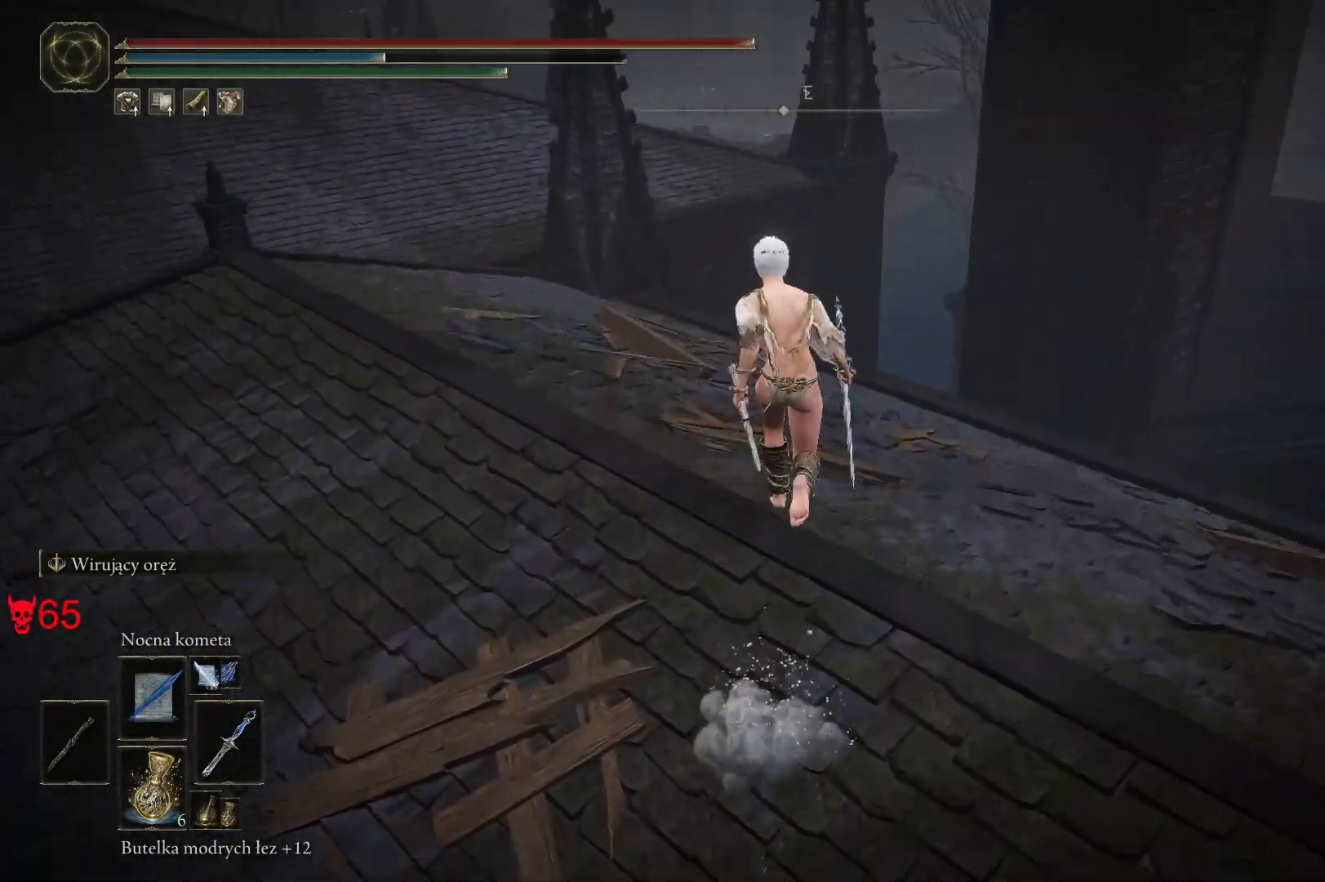
{"keys": ["a", "space", "w"], "mouse": [], "events": [[133, "a", "down"]]}
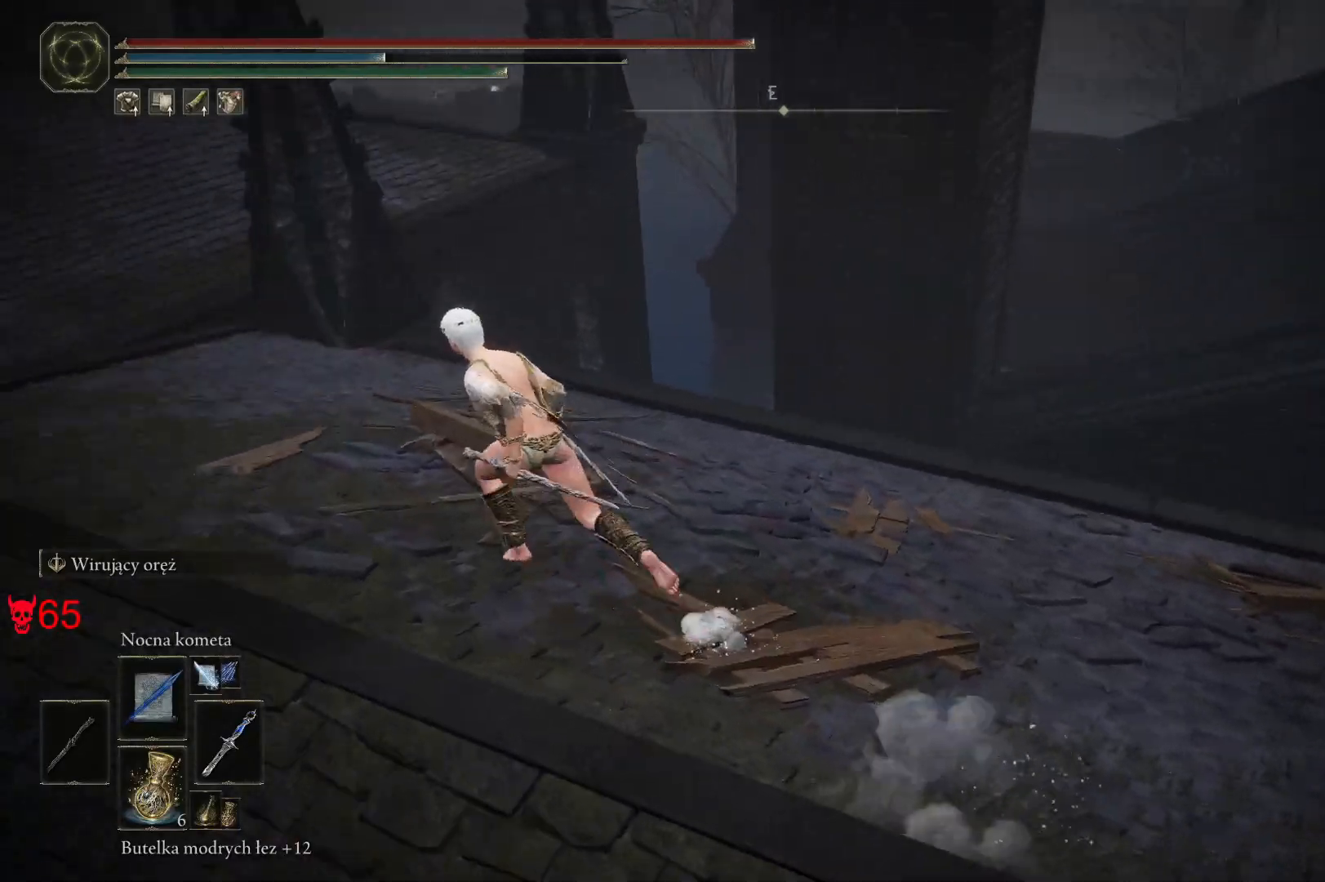
{"keys": [], "mouse": [], "events": [[217, "w", "up"], [383, "a", "up"], [483, "space", "up"]]}
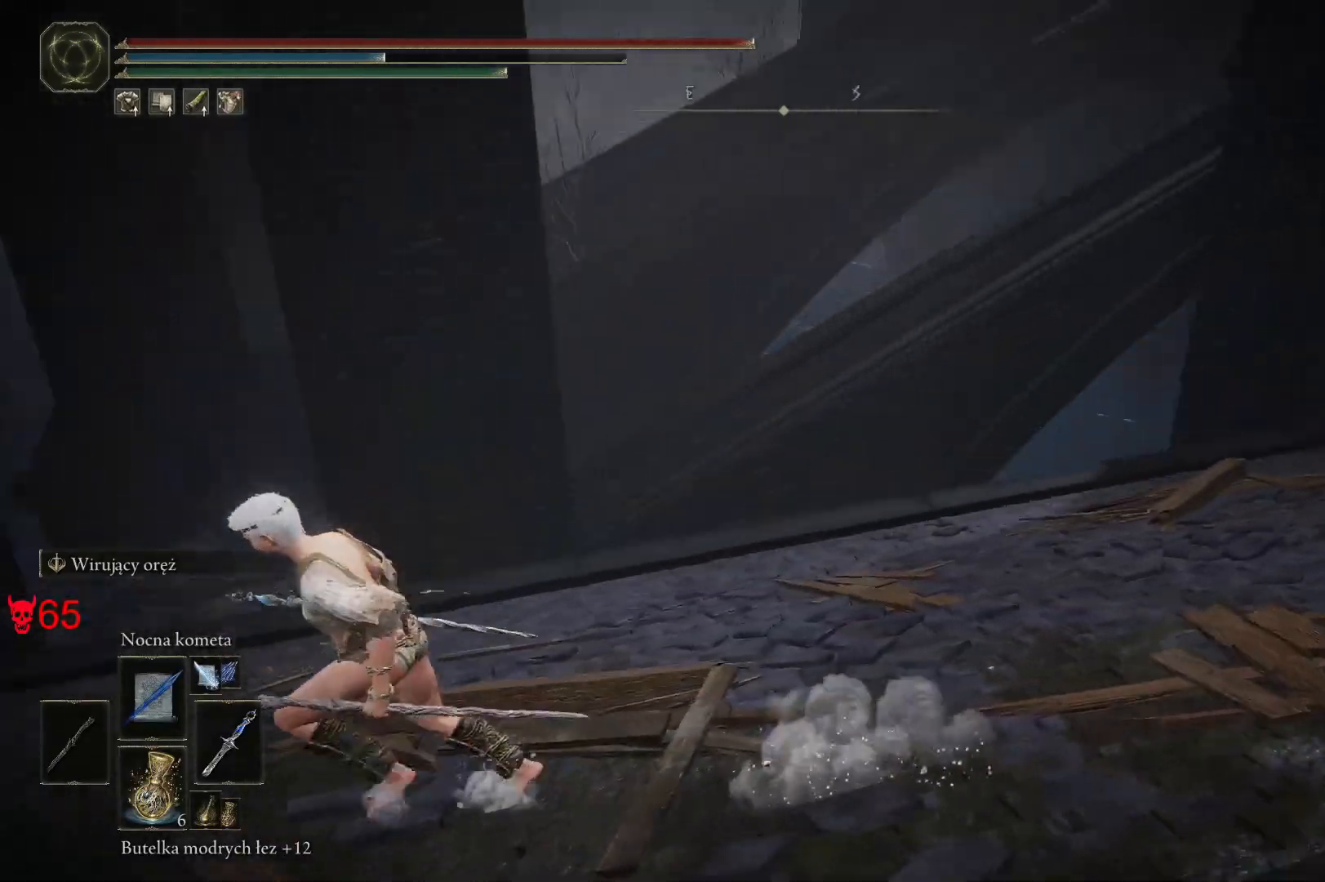
{"keys": [], "mouse": [], "events": []}
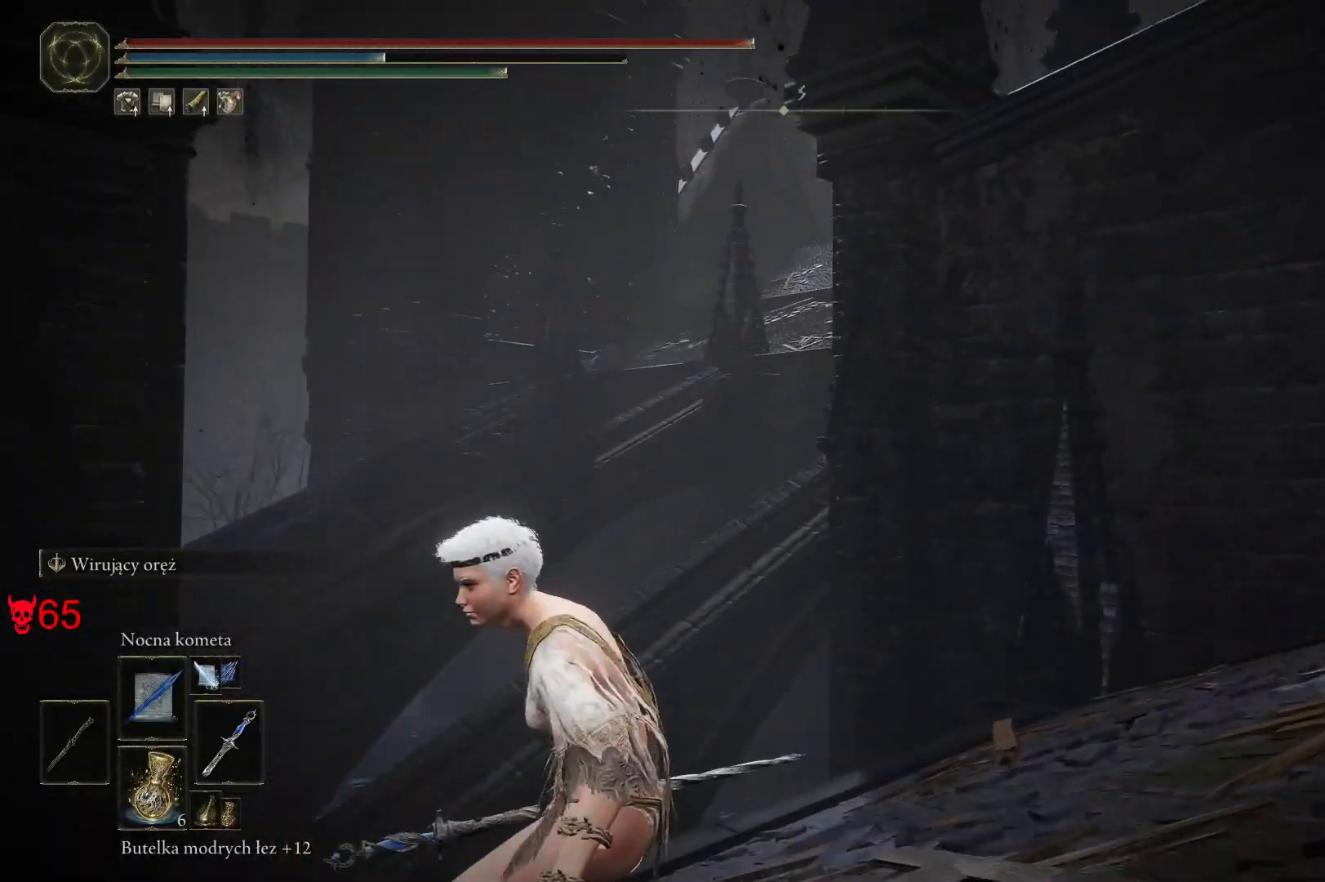
{"keys": [], "mouse": [], "events": []}
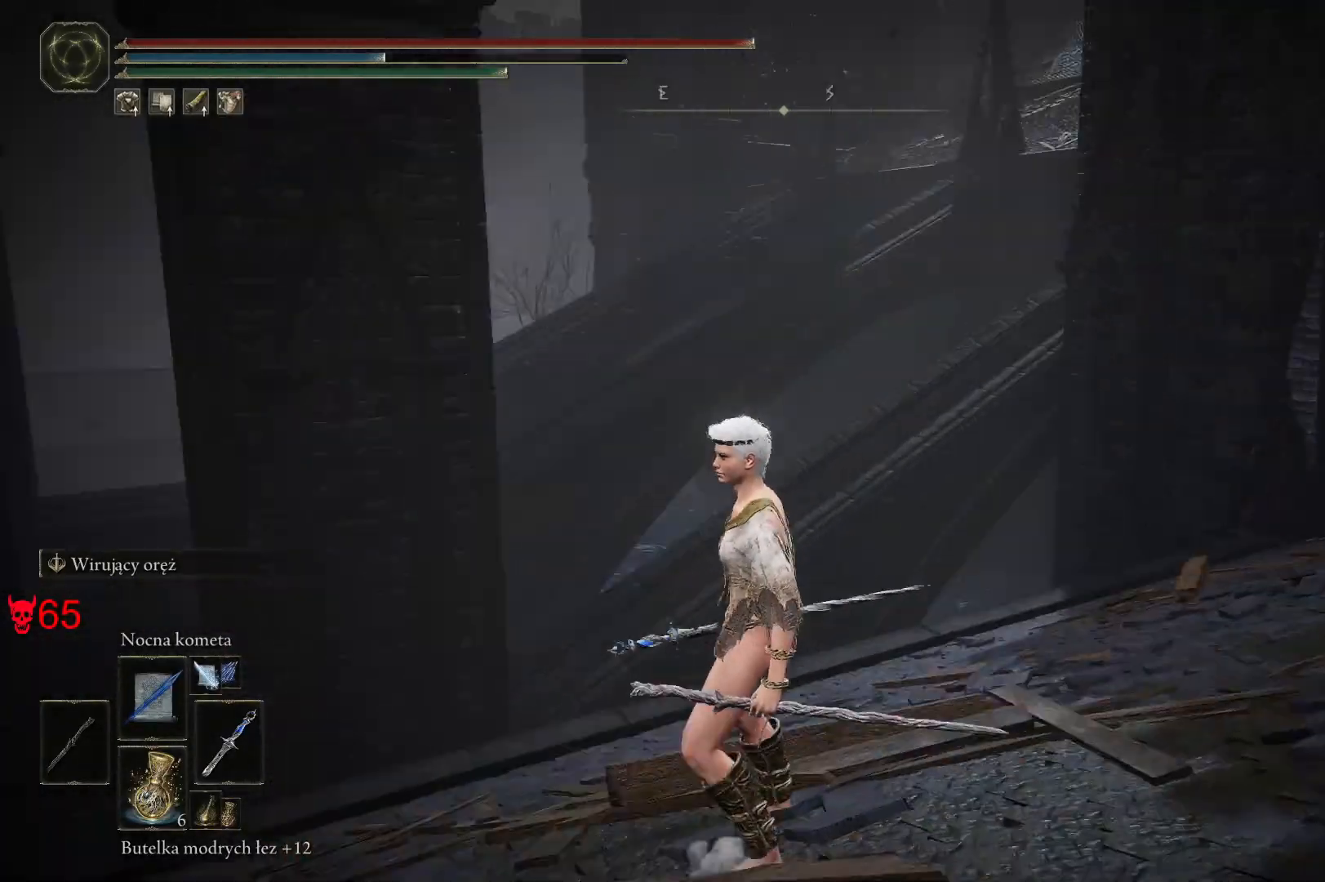
{"keys": ["a"], "mouse": [], "events": [[17, "s", "down"], [350, "a", "down"], [450, "s", "up"]]}
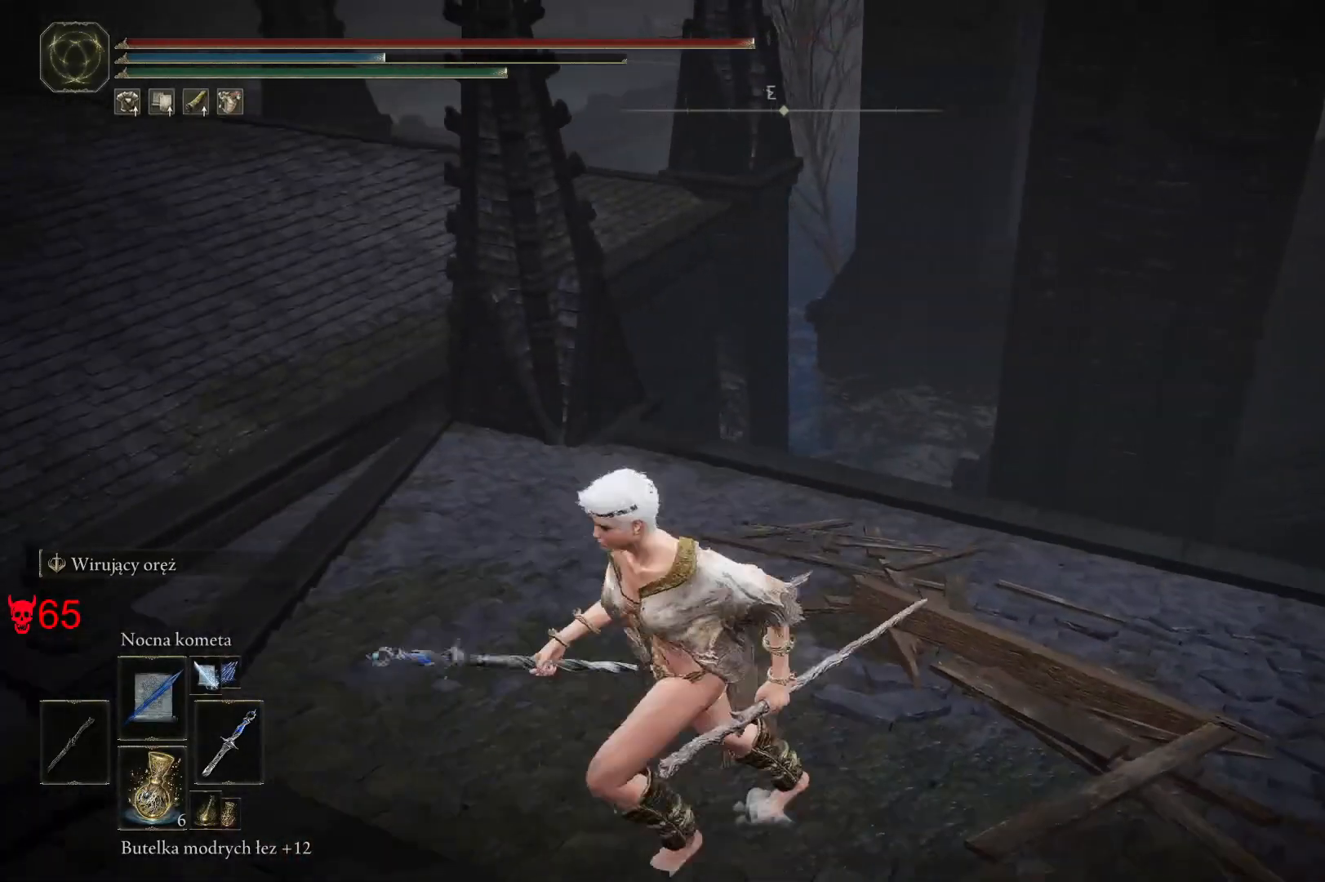
{"keys": ["a", "space"], "mouse": [], "events": [[183, "space", "down"], [267, "w", "down"], [417, "w", "up"]]}
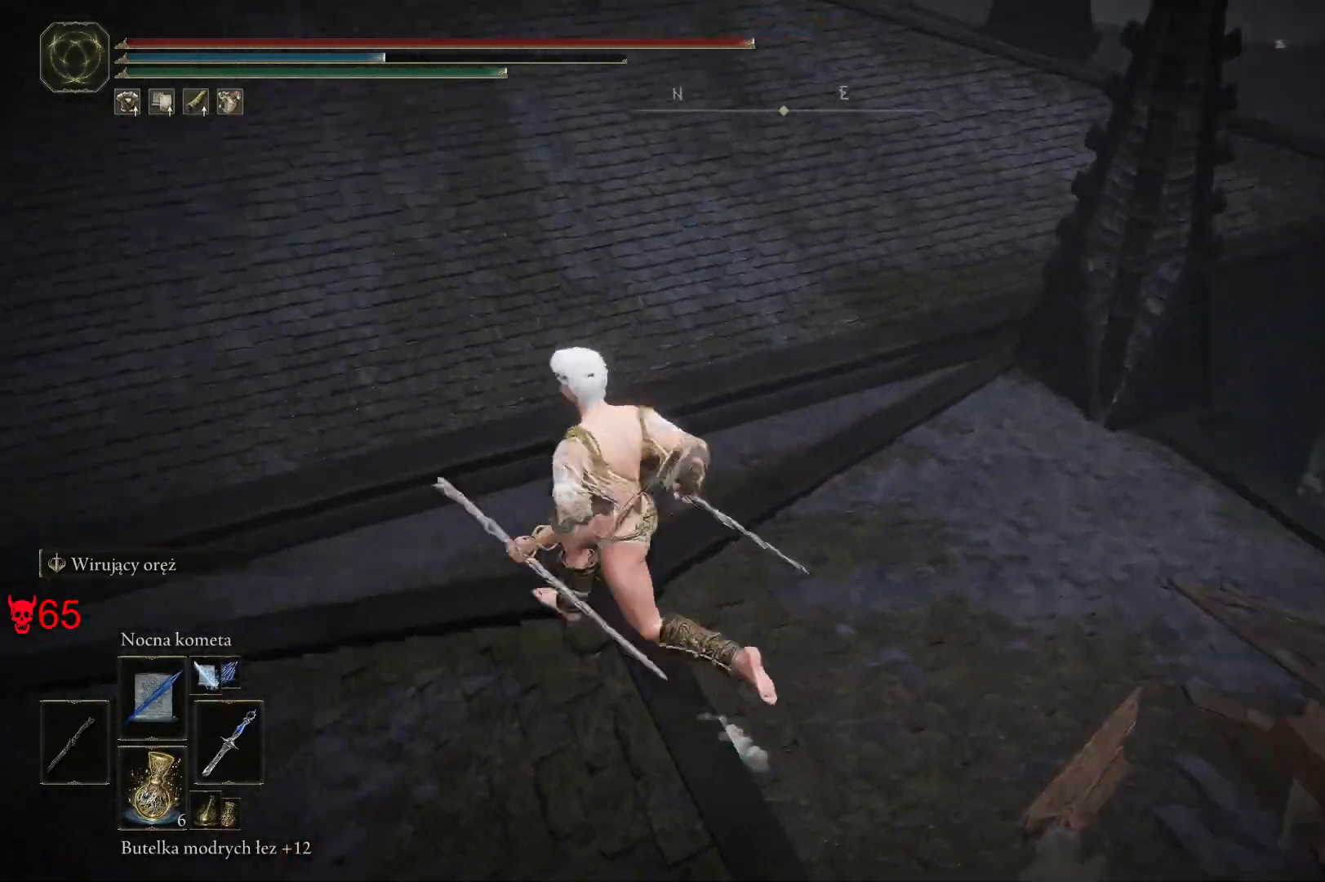
{"keys": ["space", "w"], "mouse": [], "events": [[33, "w", "down"], [233, "a", "up"]]}
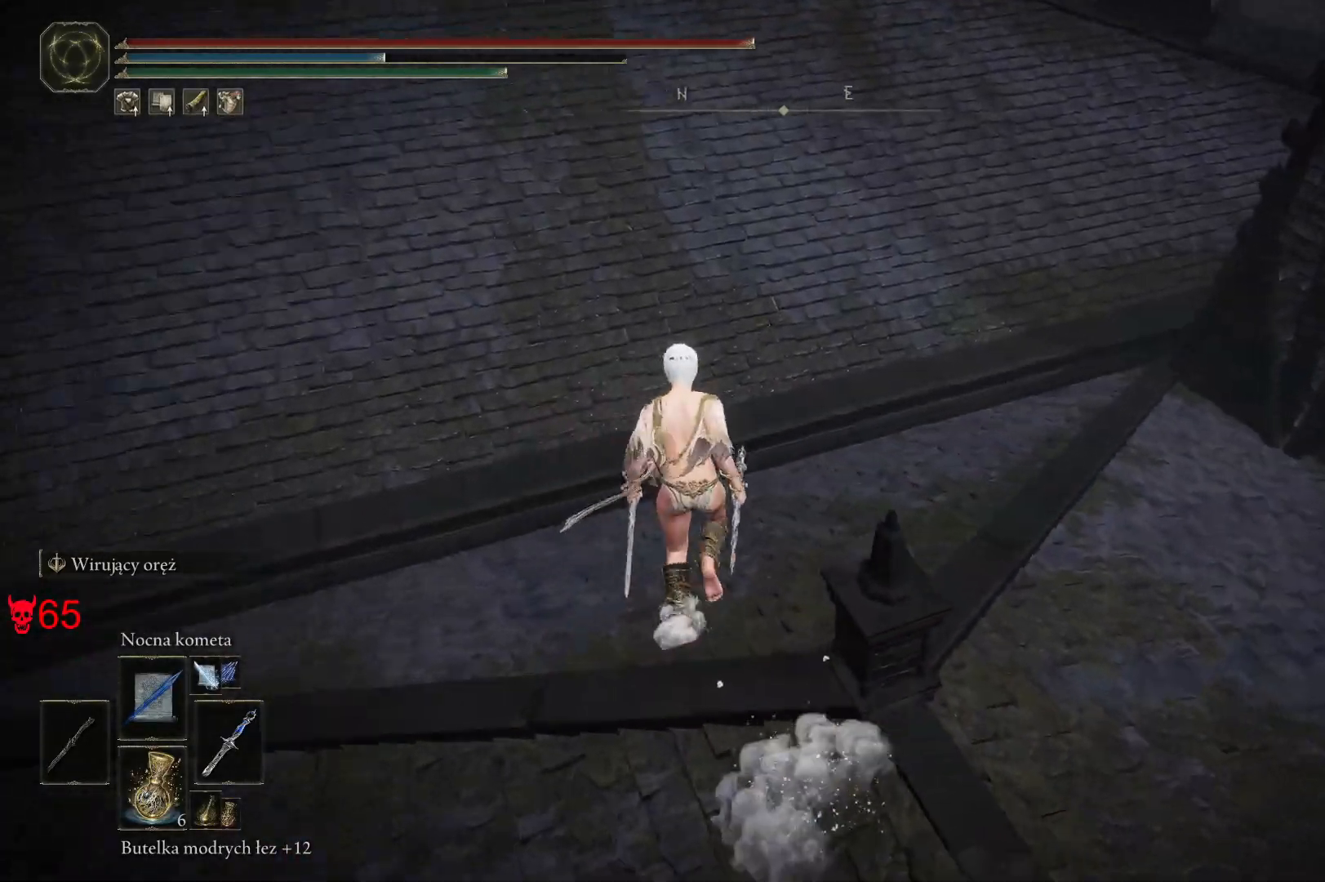
{"keys": ["a", "space", "w"], "mouse": [], "events": [[383, "a", "down"]]}
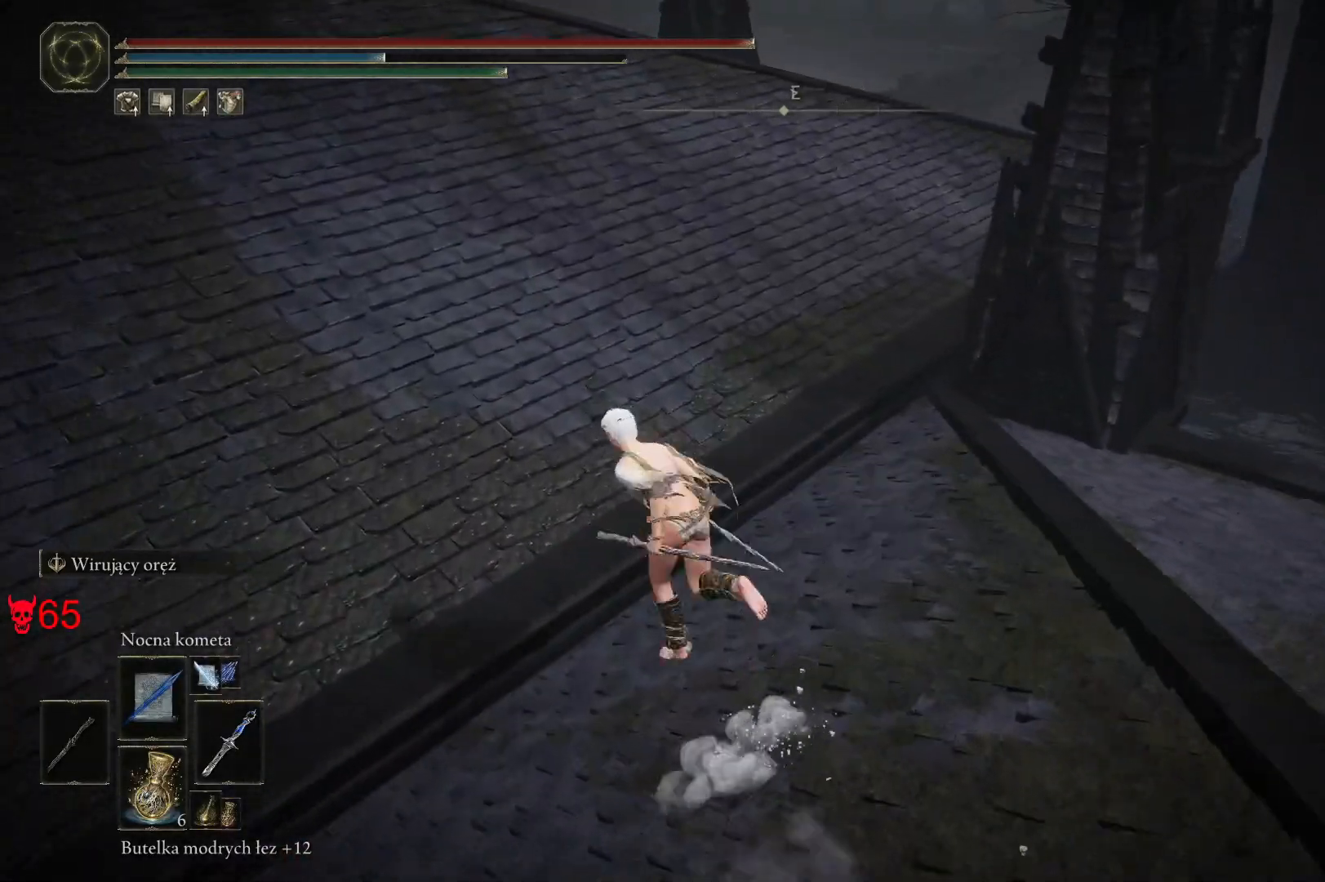
{"keys": ["space", "w"], "mouse": [], "events": [[67, "a", "up"]]}
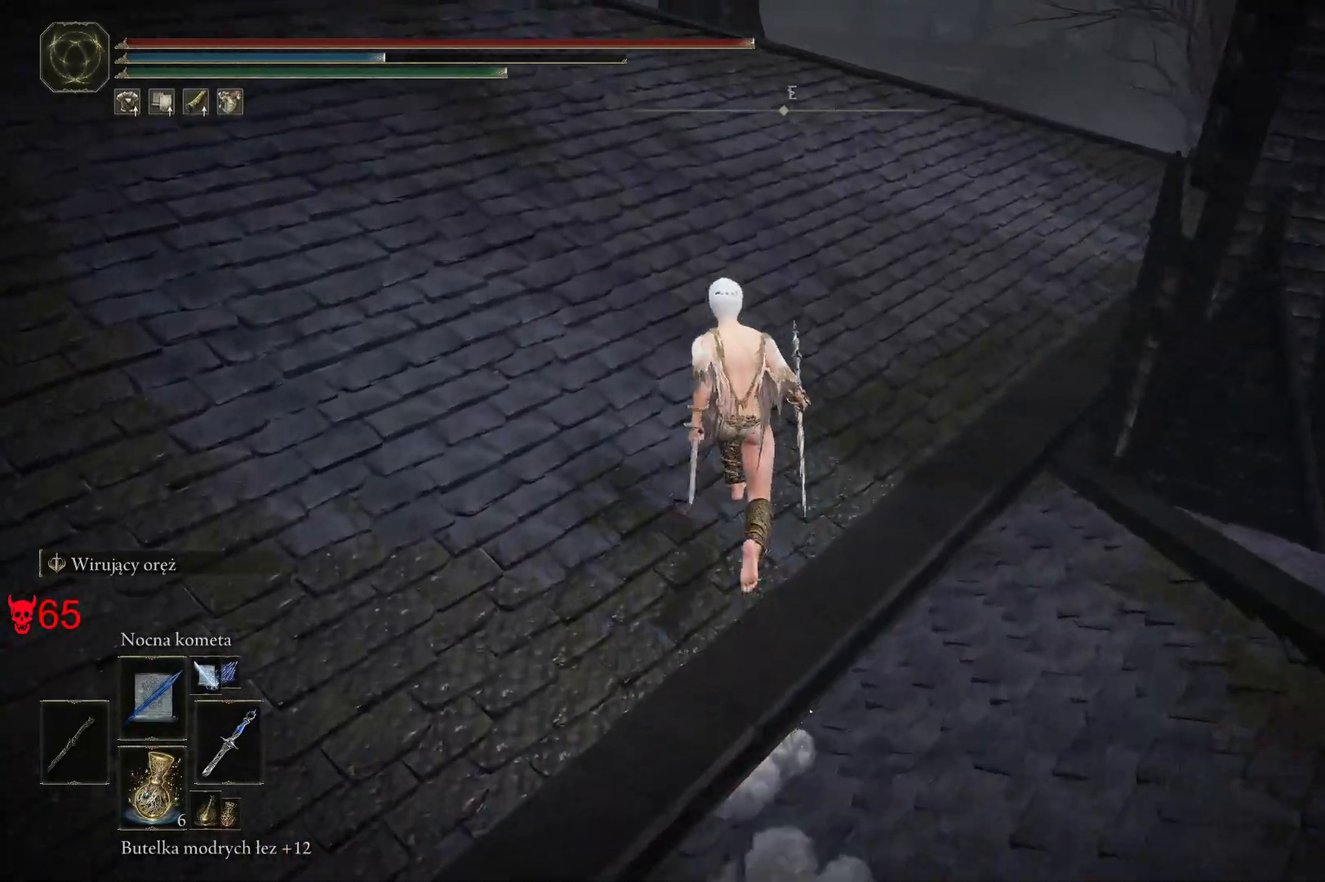
{"keys": ["space", "w"], "mouse": [], "events": []}
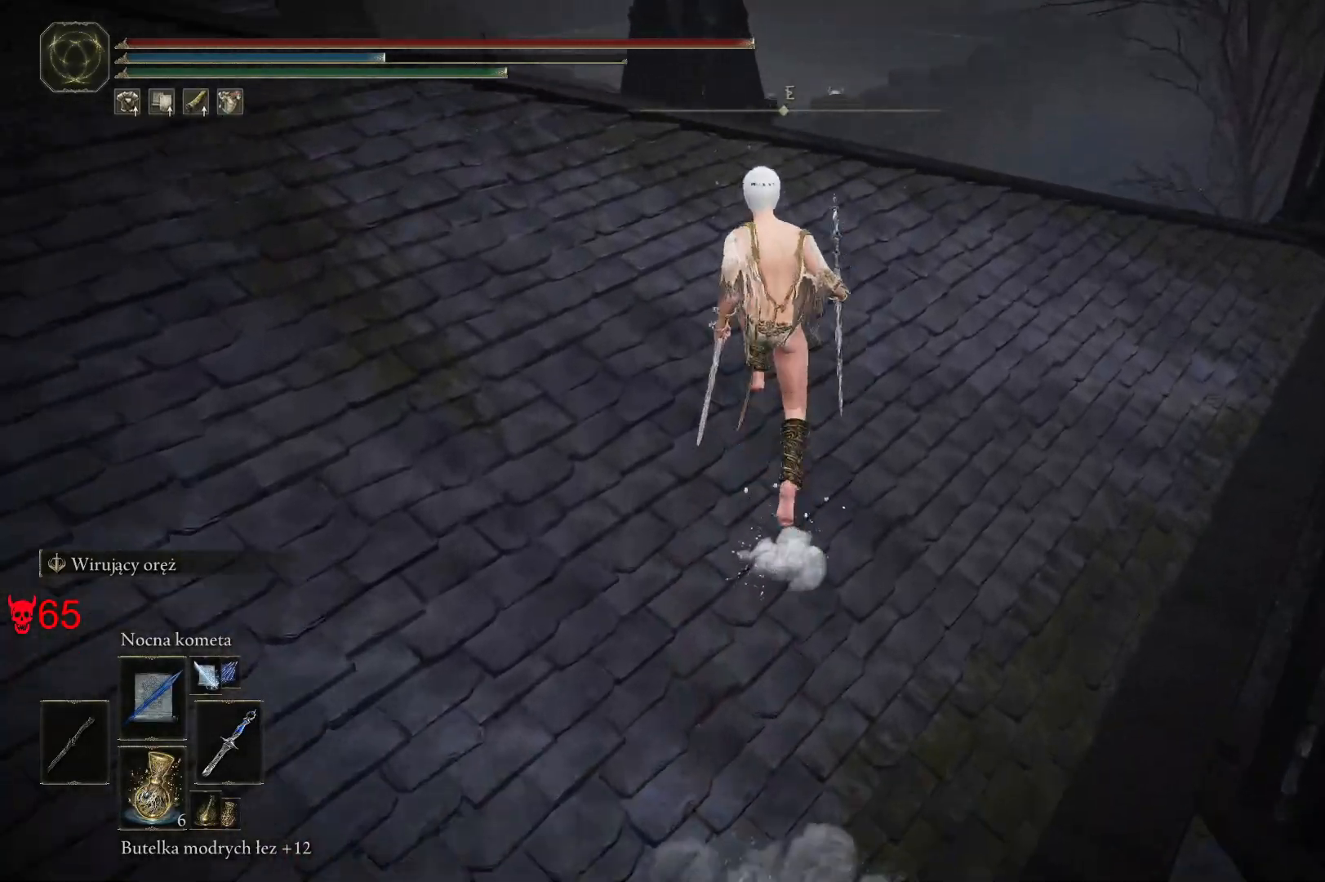
{"keys": ["space", "w"], "mouse": [], "events": []}
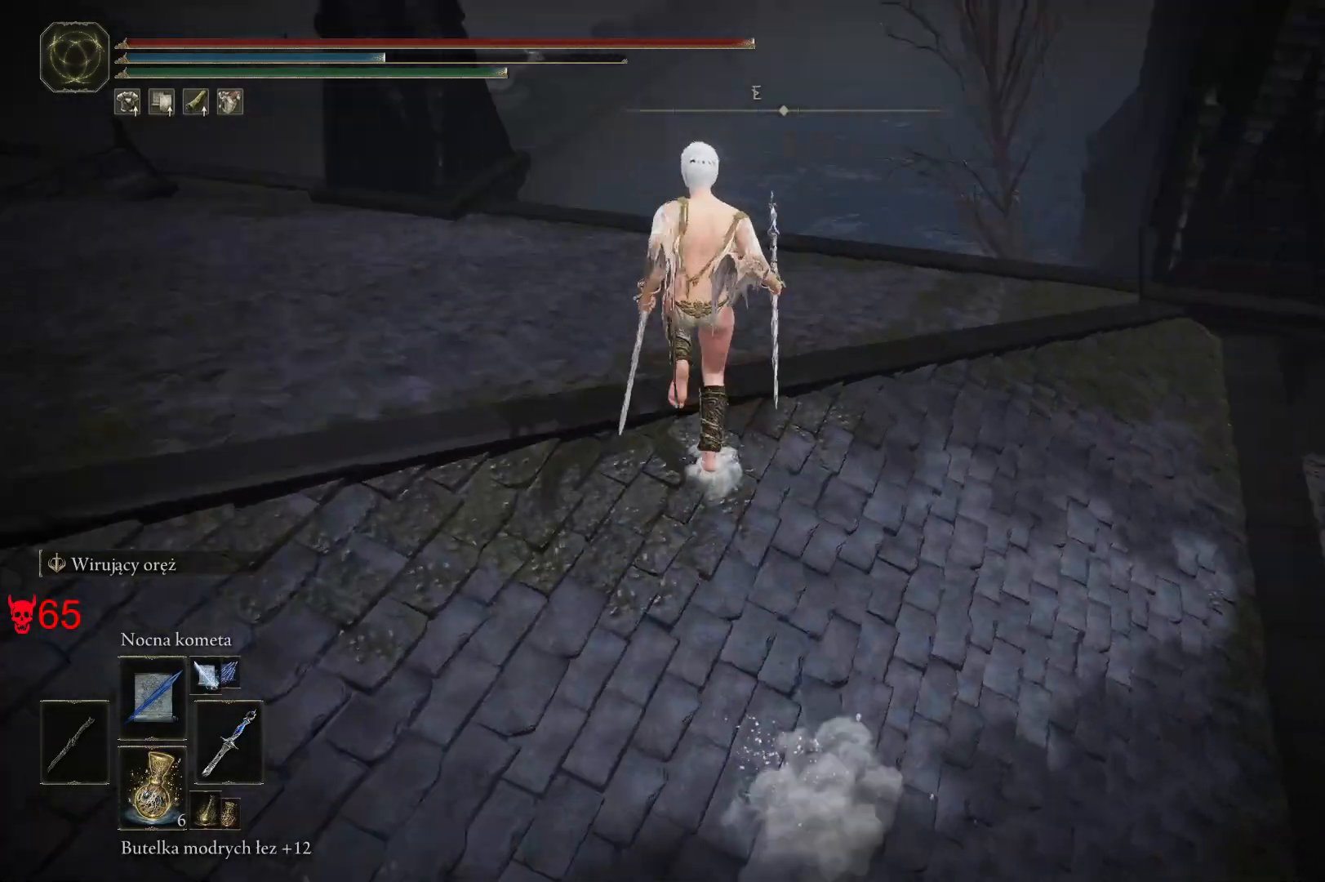
{"keys": ["space", "w"], "mouse": [], "events": []}
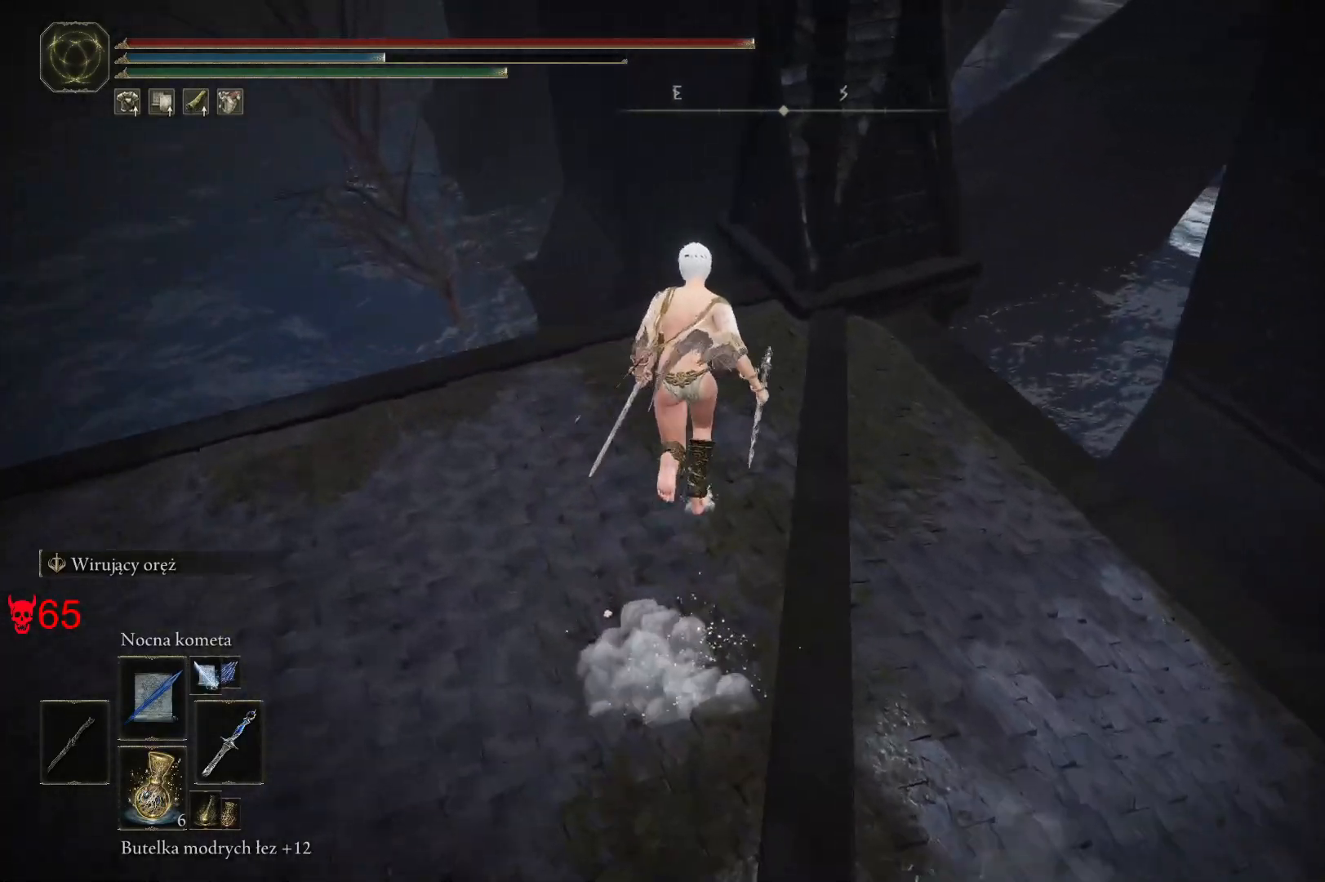
{"keys": [], "mouse": [], "events": [[117, "space", "up"], [150, "a", "down"], [417, "a", "up"], [467, "w", "up"]]}
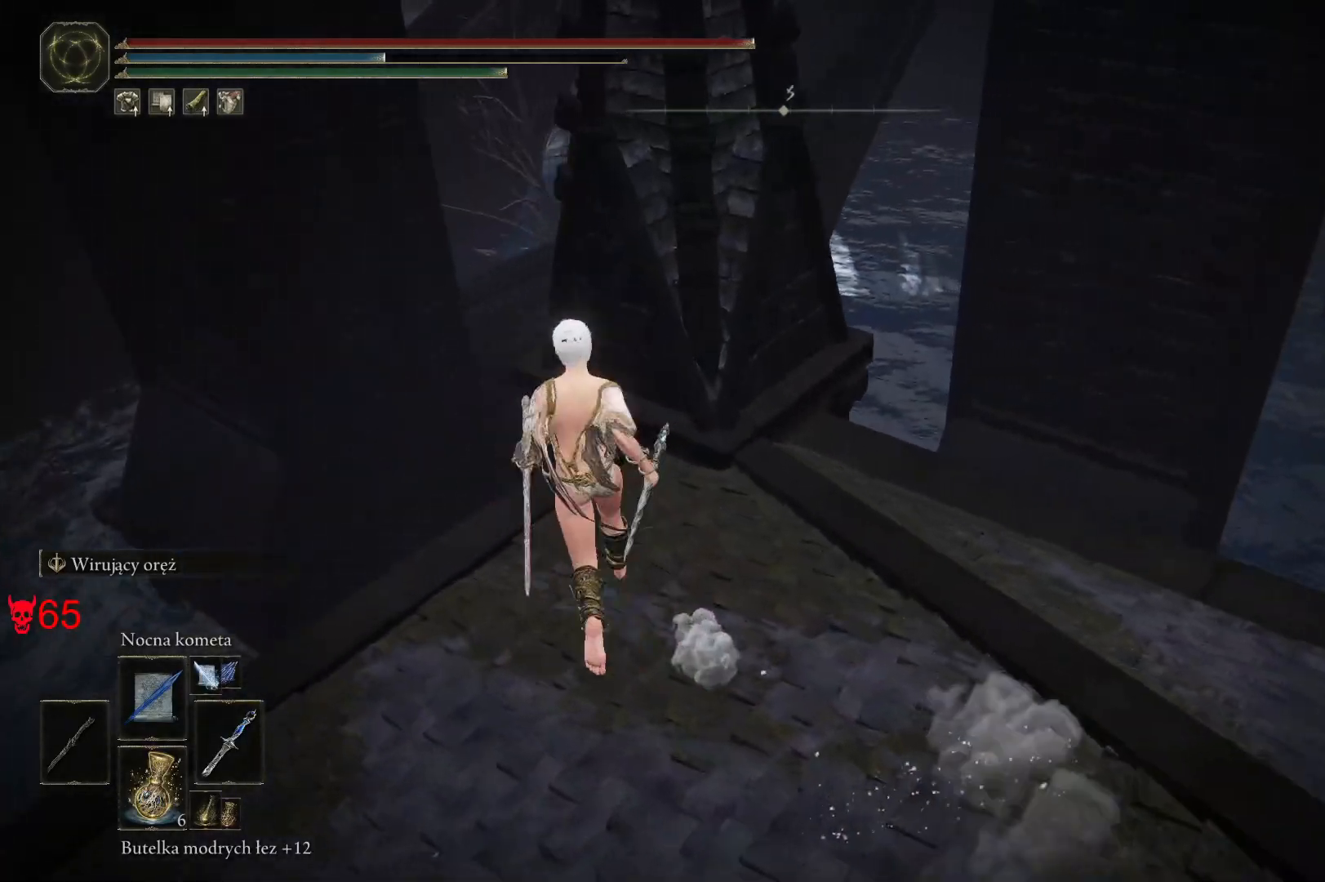
{"keys": [], "mouse": [], "events": []}
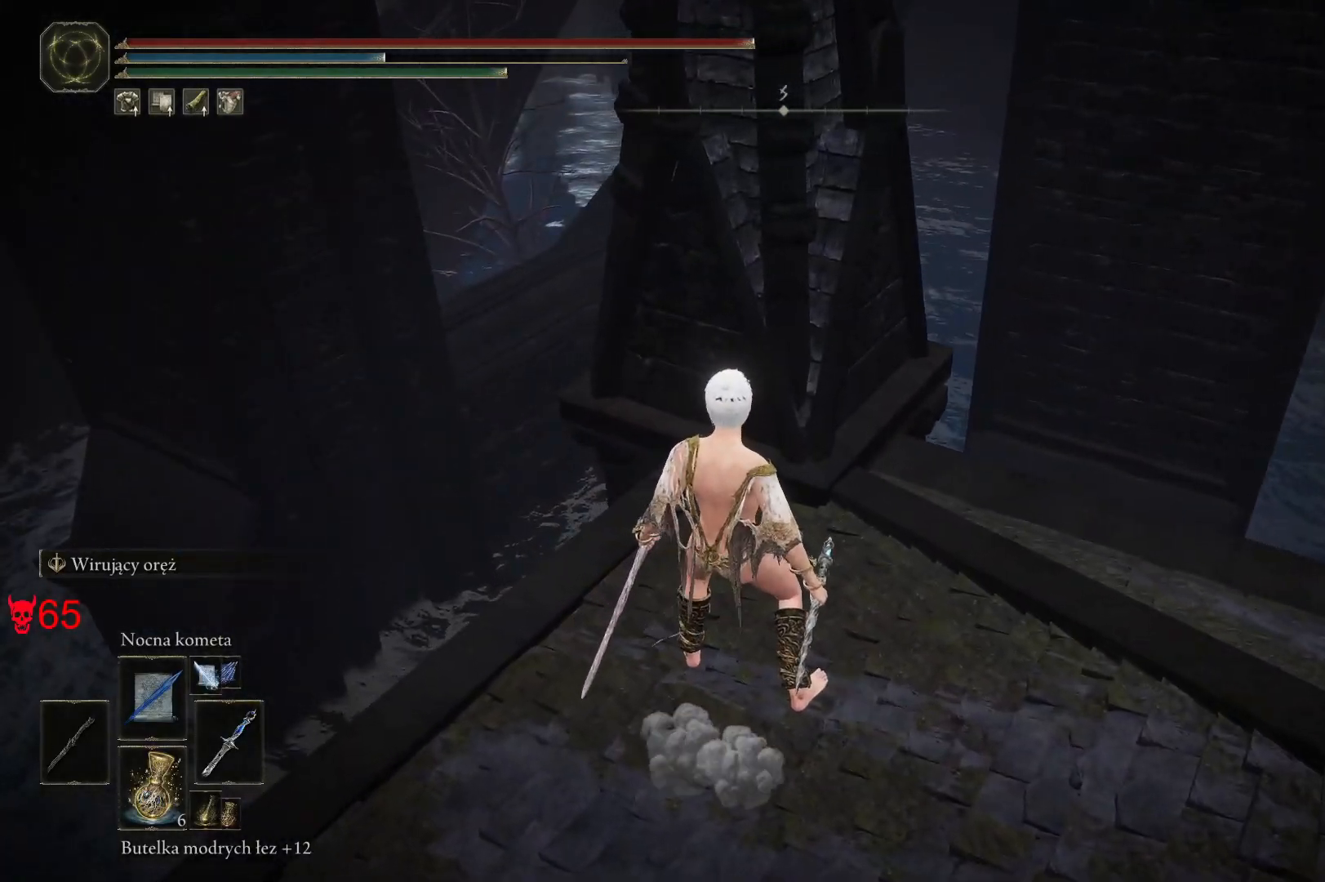
{"keys": ["a"], "mouse": [], "events": [[317, "a", "down"]]}